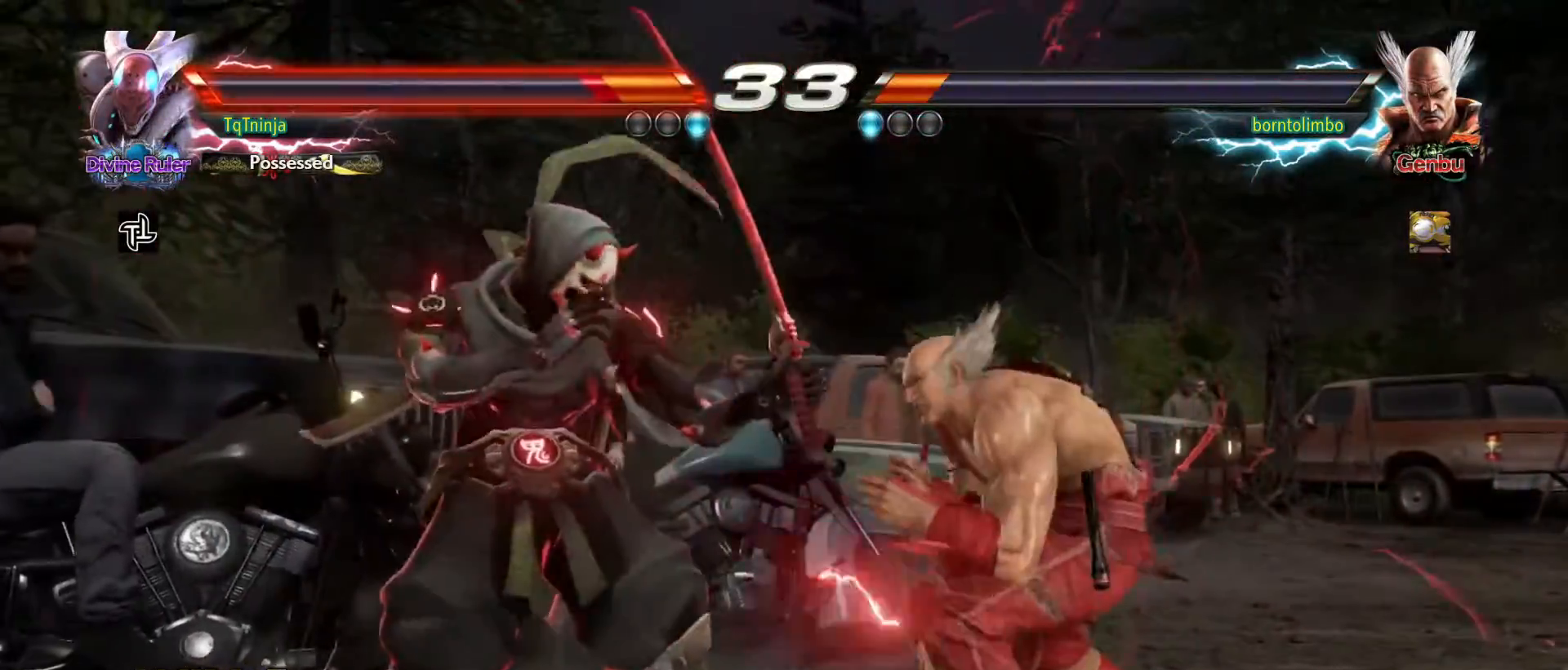
Gameplay with a controller (arcade stick); each line is a JSON object with the inputs held at the frame after it. "events" lists button and stick changes between this image and that frame as [ms after this image, input, new state], when the widget could be followed in between. Not read: L3 R3.
{"buttons": [], "left_stick": "center", "events": [[17, "left_stick", "up-left"], [50, "CIRCLE", "down"], [50, "SQUARE", "down"], [83, "CIRCLE", "up"], [83, "SQUARE", "up"], [133, "left_stick", "center"]]}
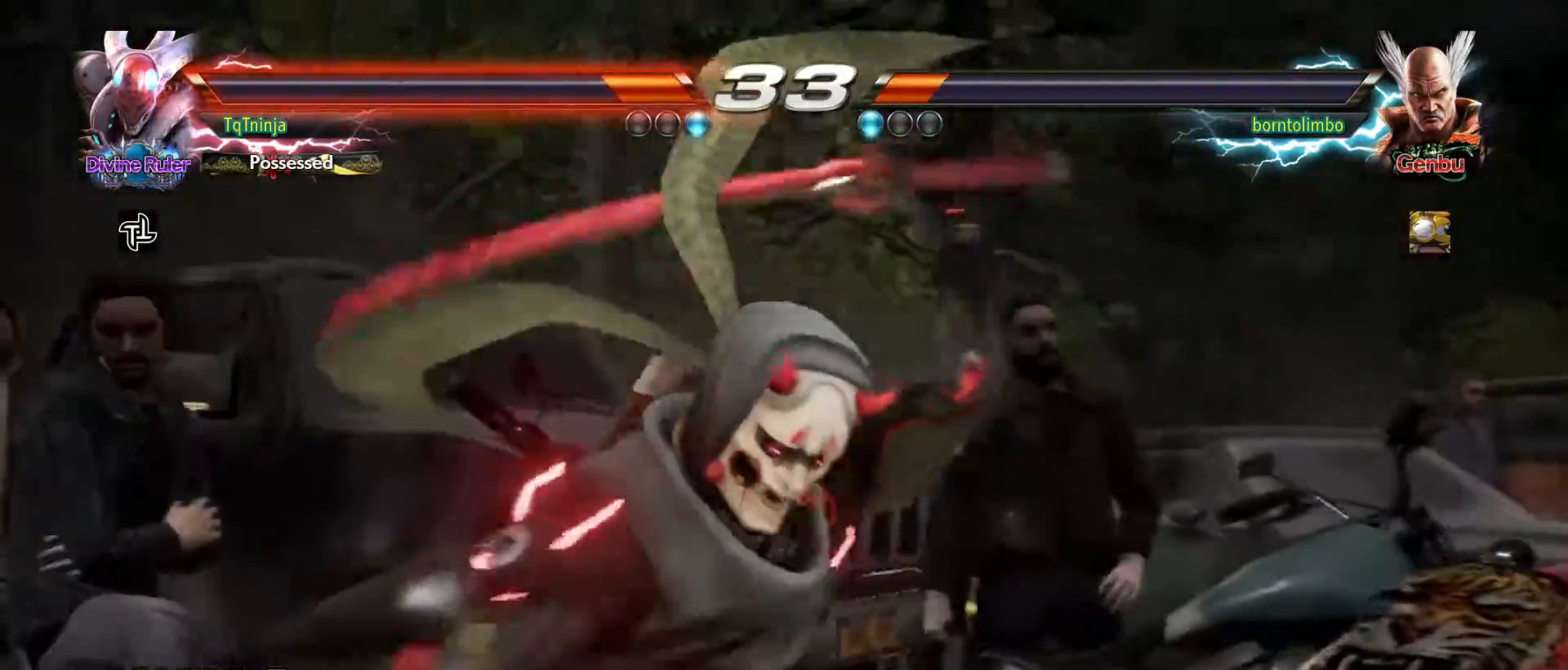
{"buttons": [], "left_stick": "center", "events": []}
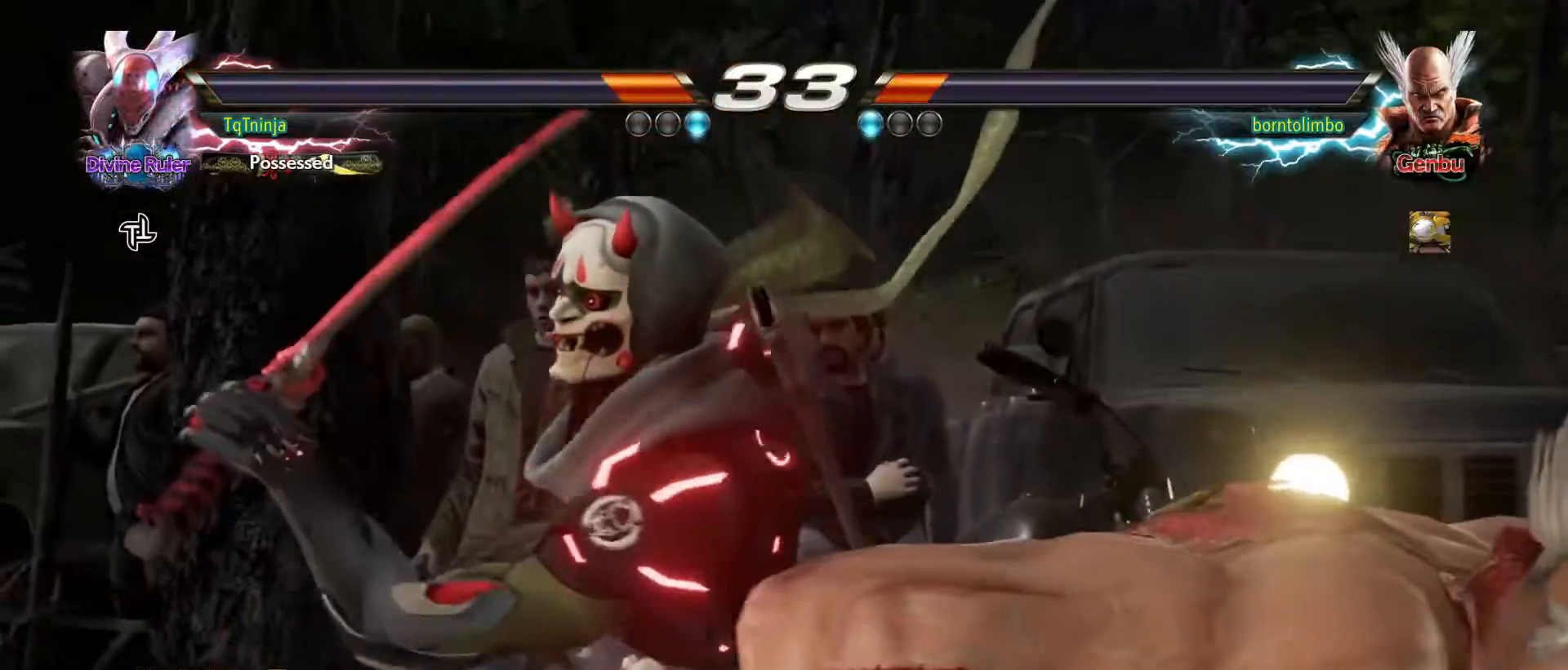
{"buttons": [], "left_stick": "center", "events": []}
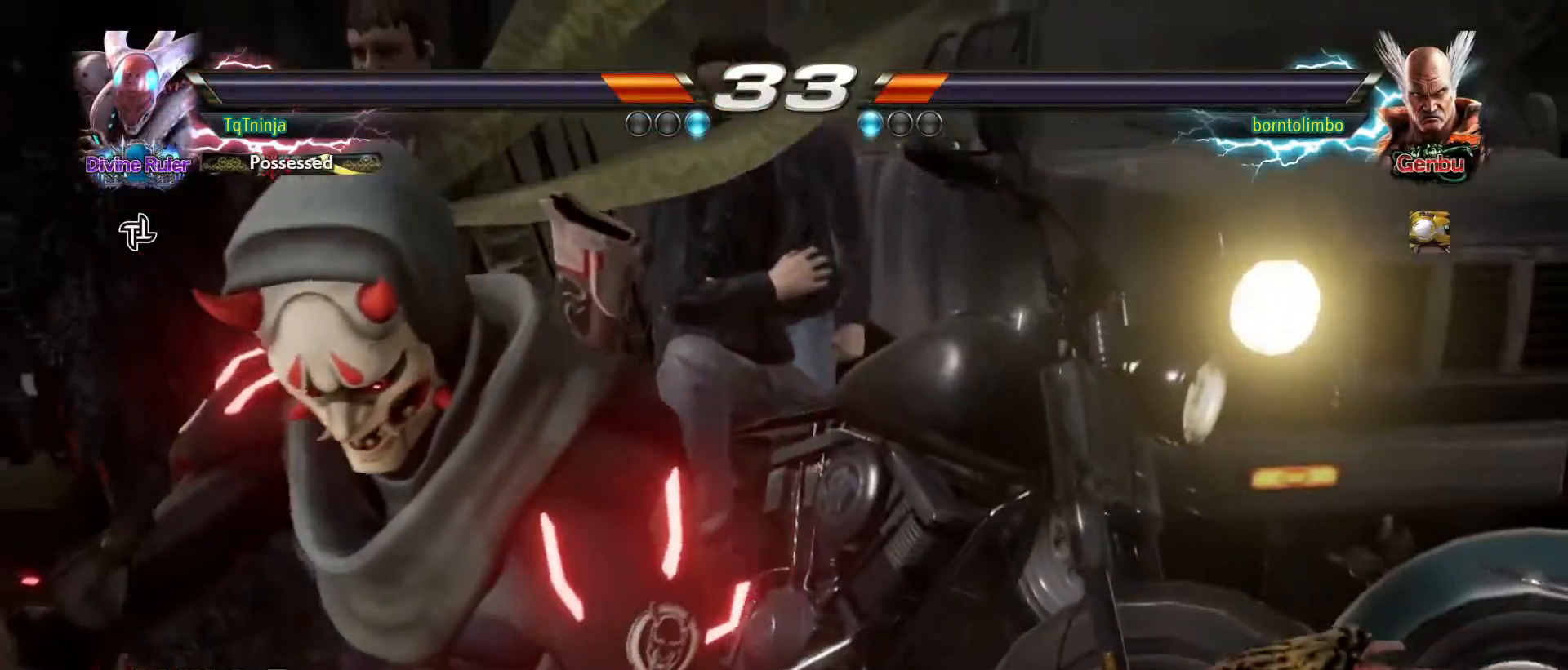
{"buttons": [], "left_stick": "center", "events": []}
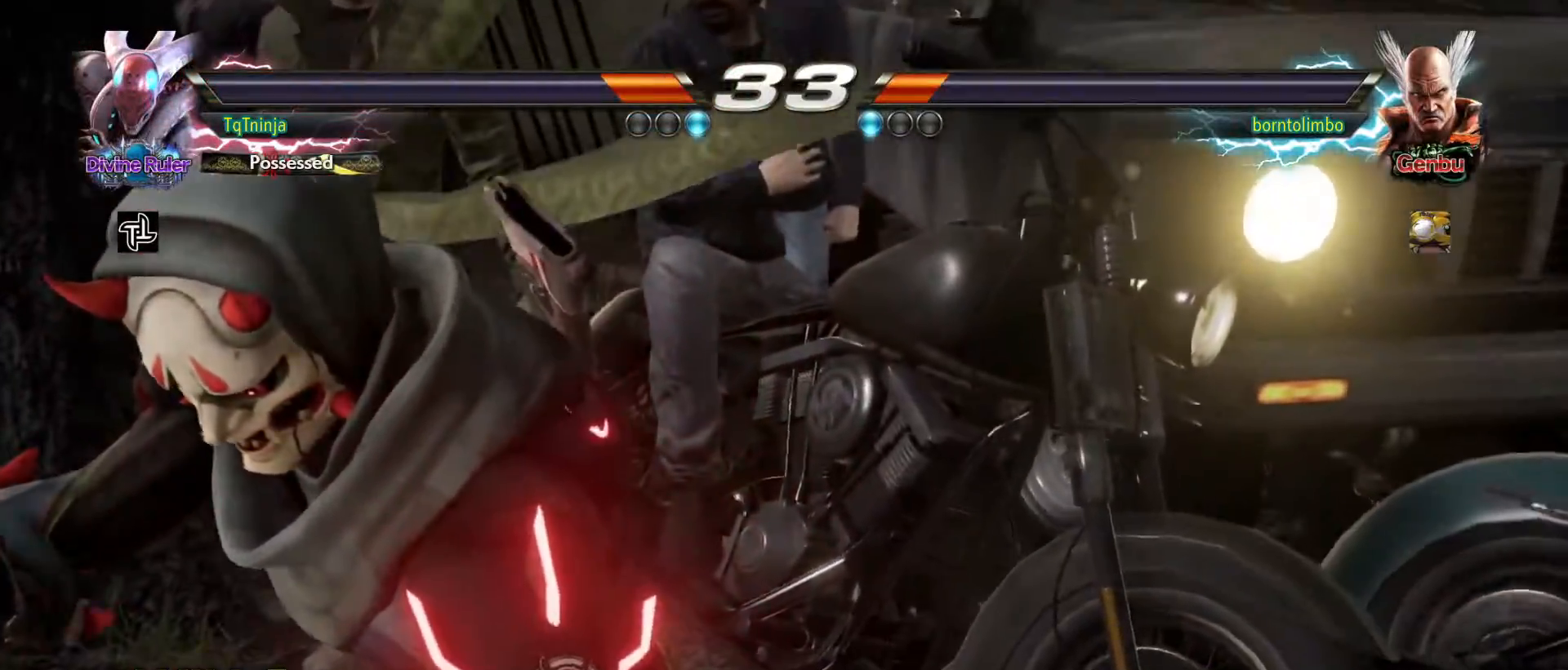
{"buttons": [], "left_stick": "center", "events": []}
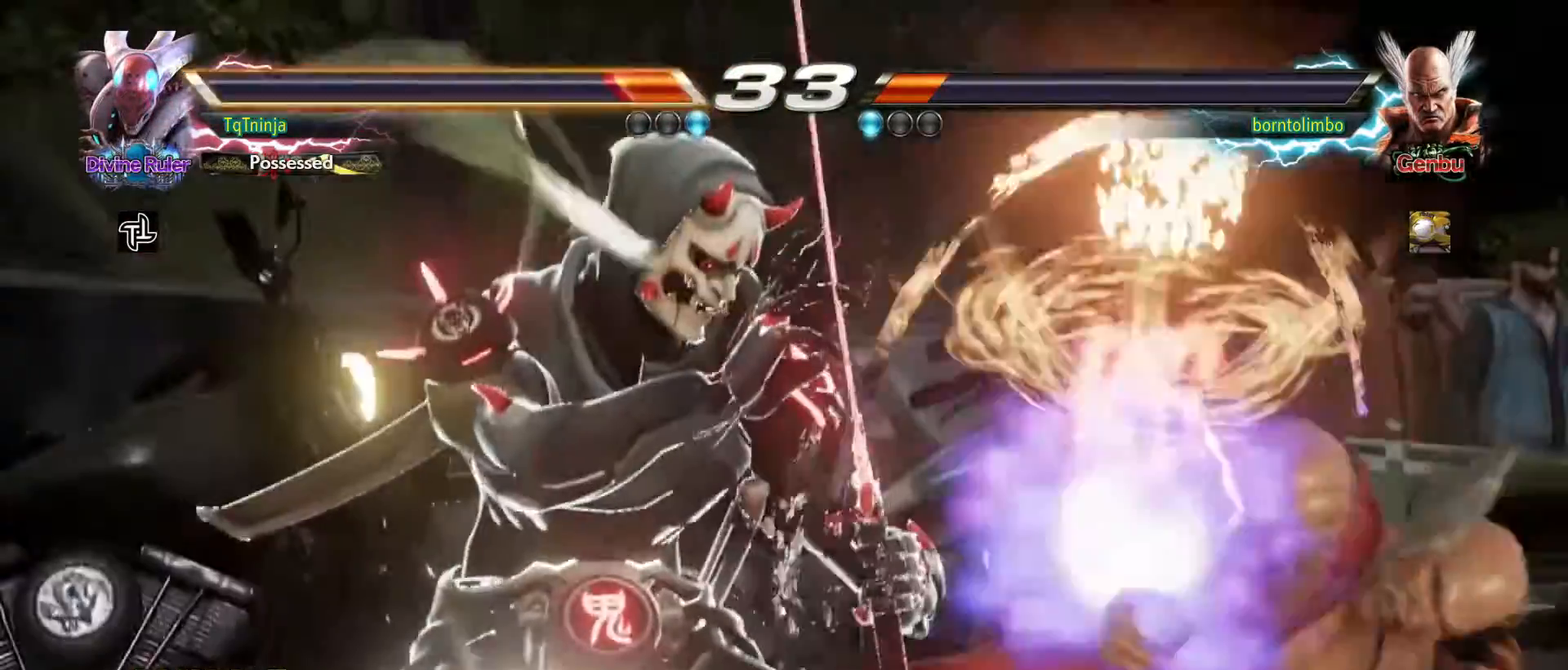
{"buttons": [], "left_stick": "down", "events": [[417, "left_stick", "down"], [467, "TRIANGLE", "down"], [483, "SQUARE", "down"], [500, "SQUARE", "up"], [500, "TRIANGLE", "up"]]}
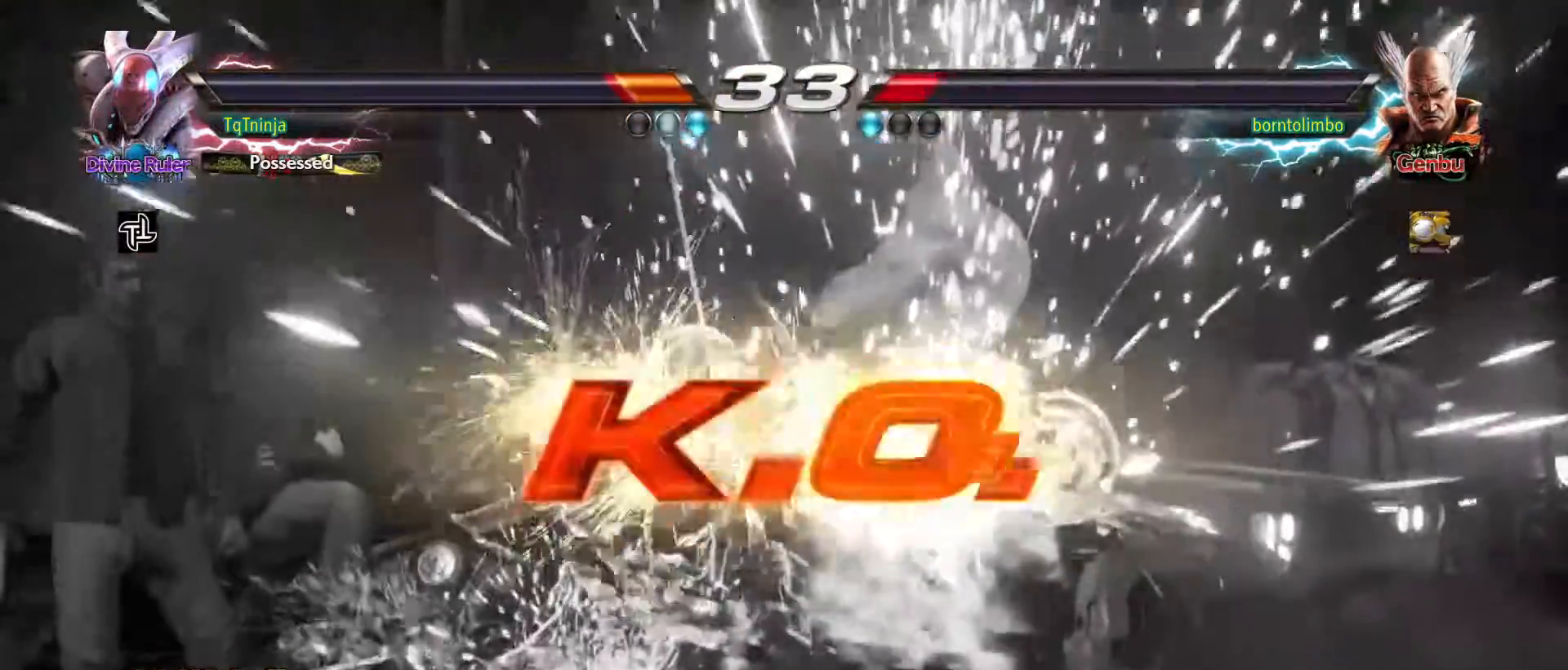
{"buttons": [], "left_stick": "center", "events": [[17, "left_stick", "center"]]}
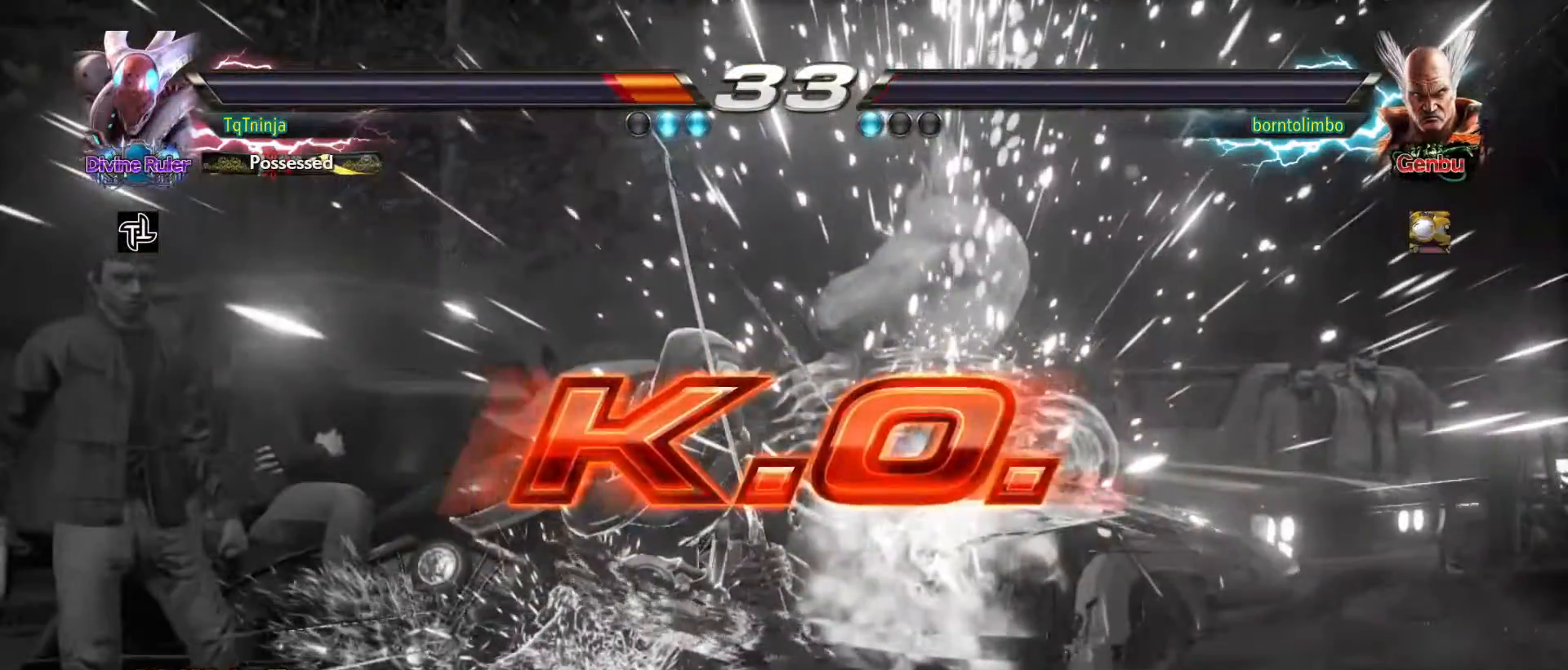
{"buttons": [], "left_stick": "center", "events": []}
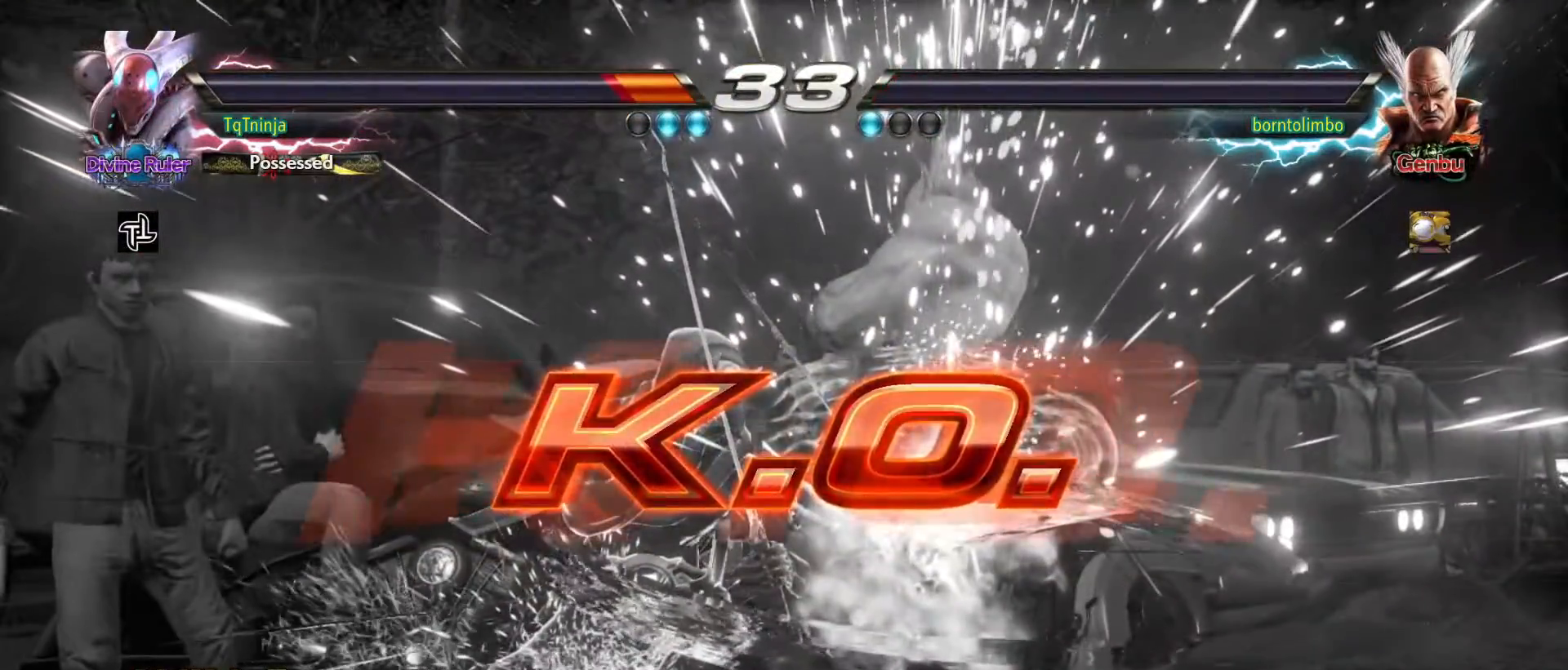
{"buttons": [], "left_stick": "center", "events": []}
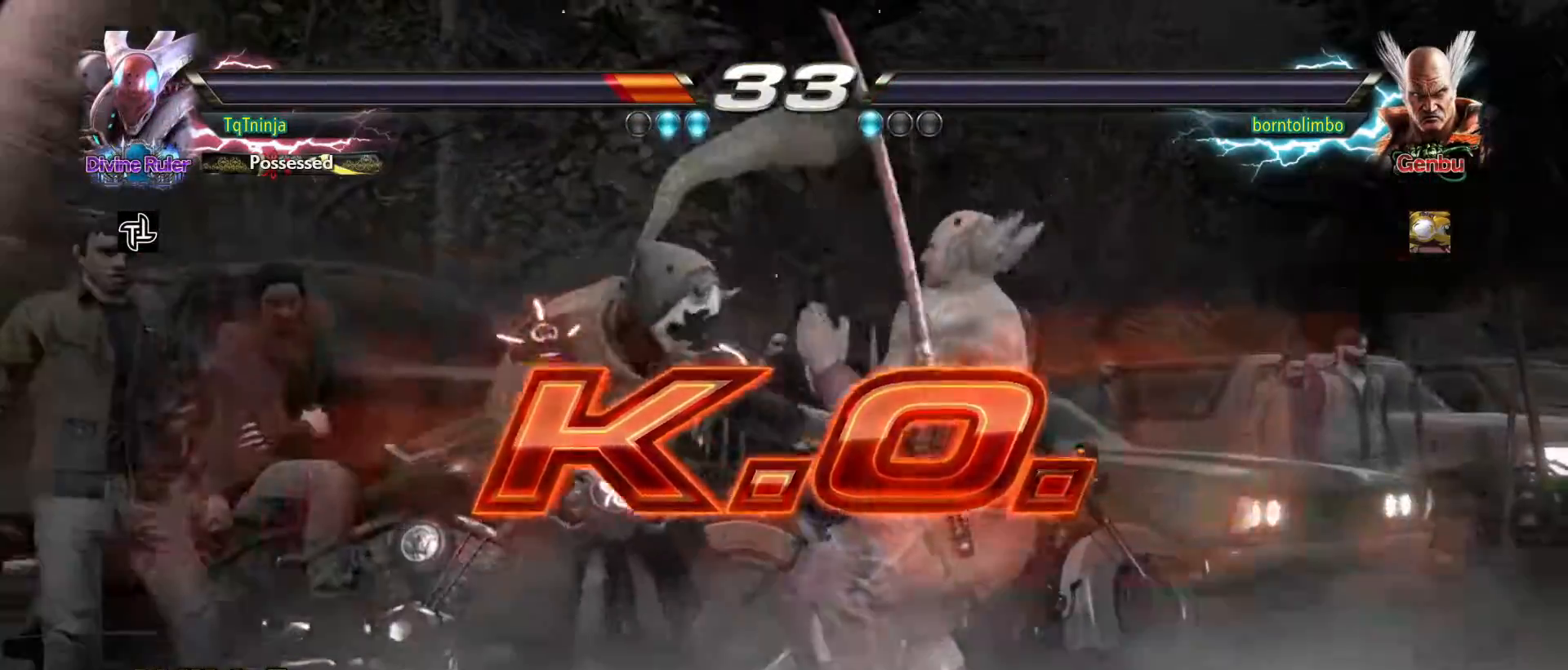
{"buttons": [], "left_stick": "center", "events": []}
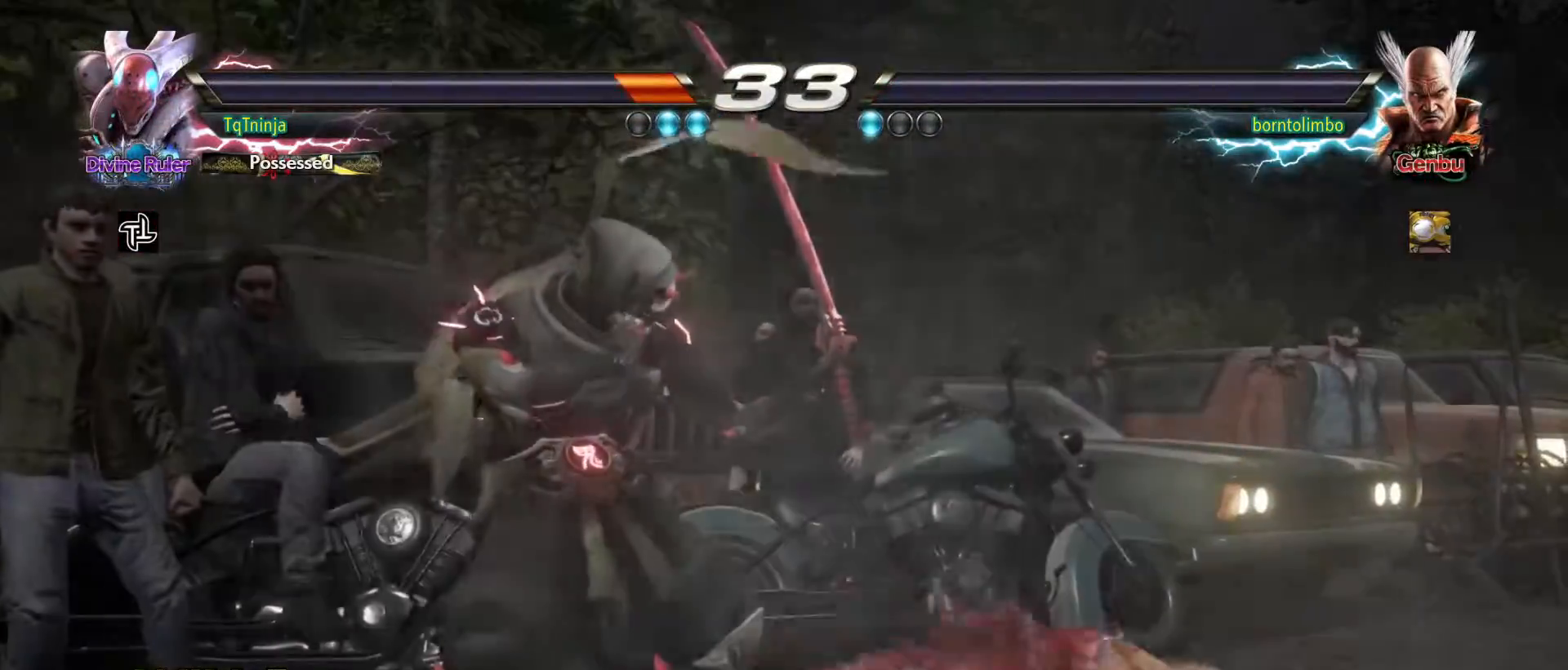
{"buttons": [], "left_stick": "center", "events": []}
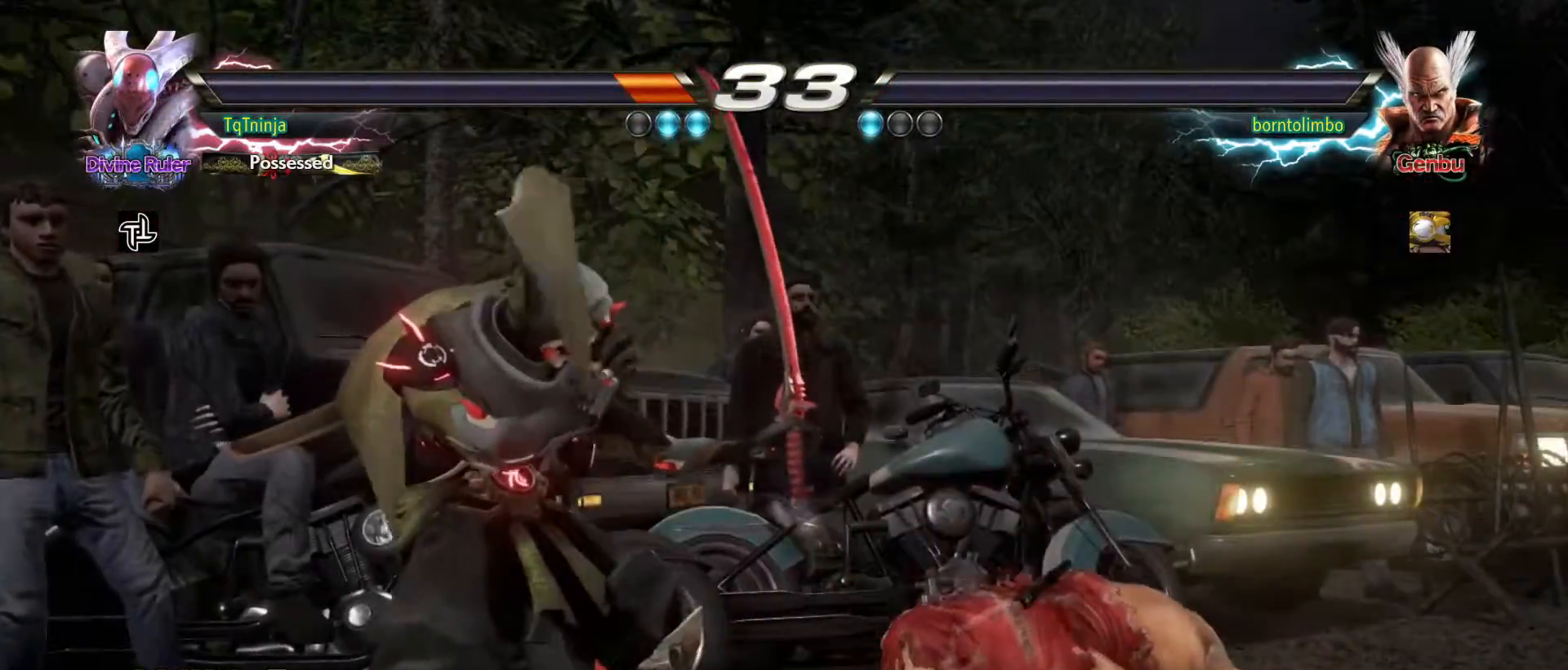
{"buttons": [], "left_stick": "center", "events": []}
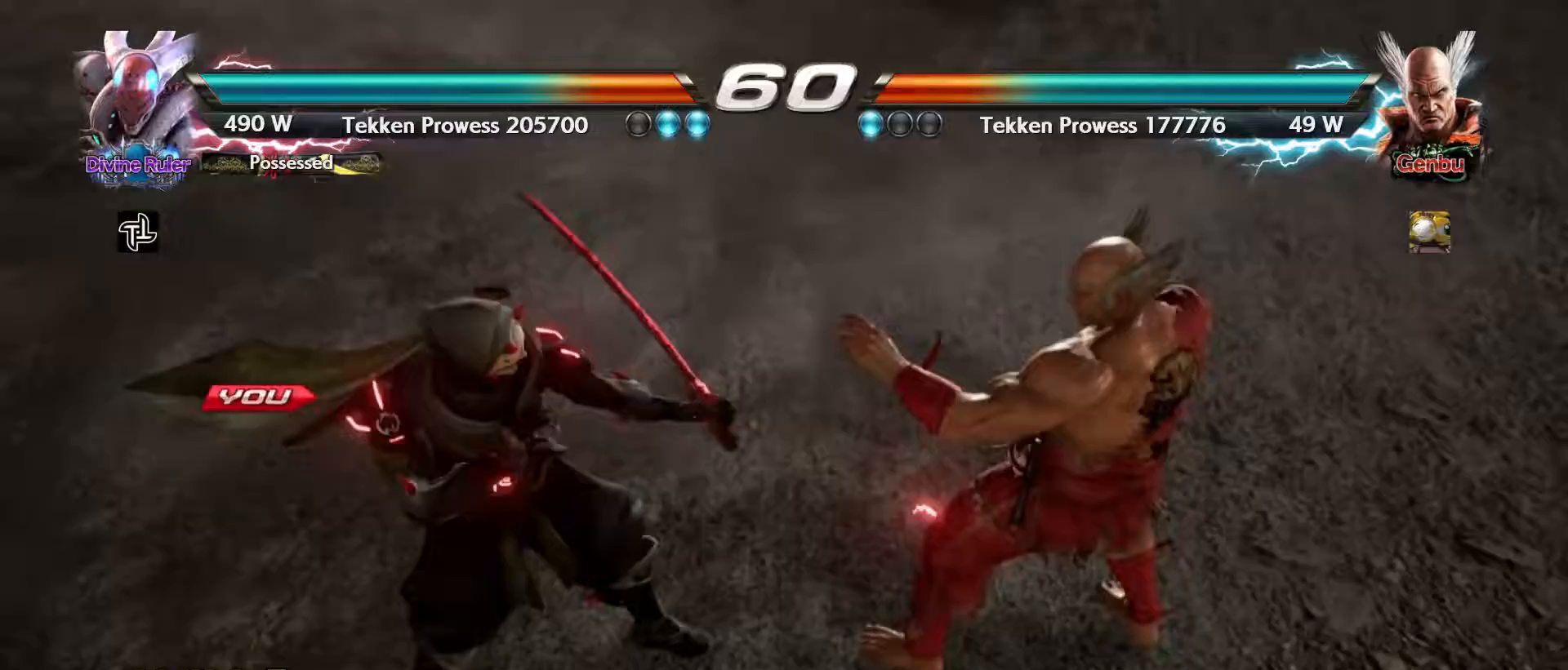
{"buttons": [], "left_stick": "center", "events": [[67, "START", "down"], [150, "START", "up"]]}
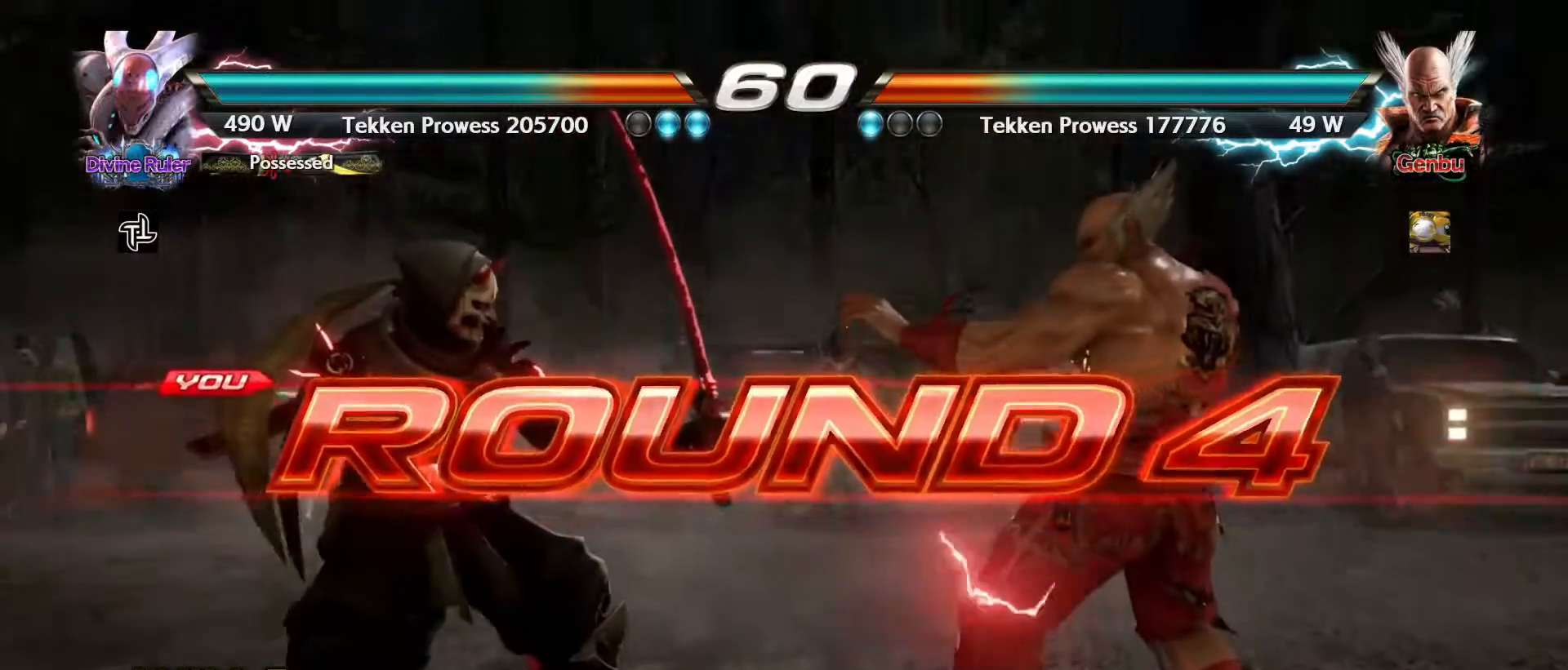
{"buttons": [], "left_stick": "center", "events": []}
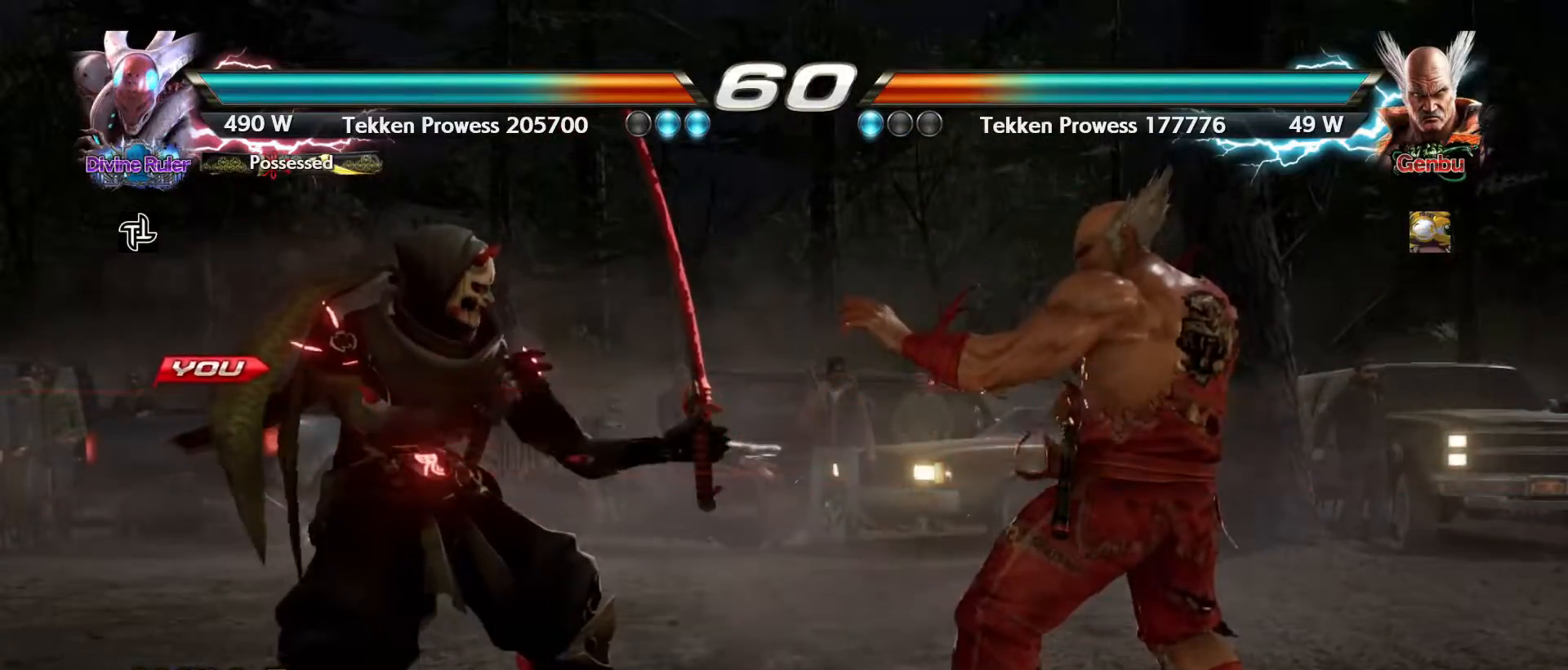
{"buttons": [], "left_stick": "center", "events": []}
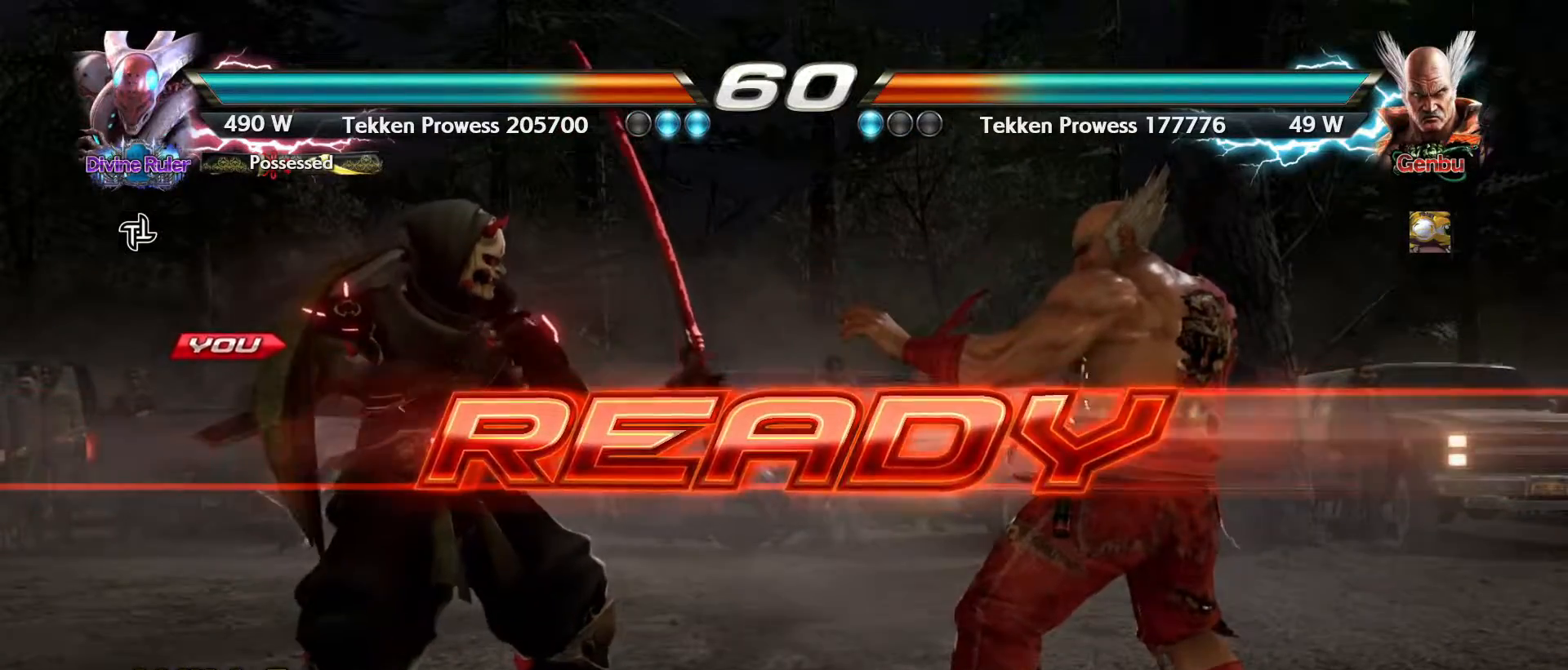
{"buttons": [], "left_stick": "center", "events": []}
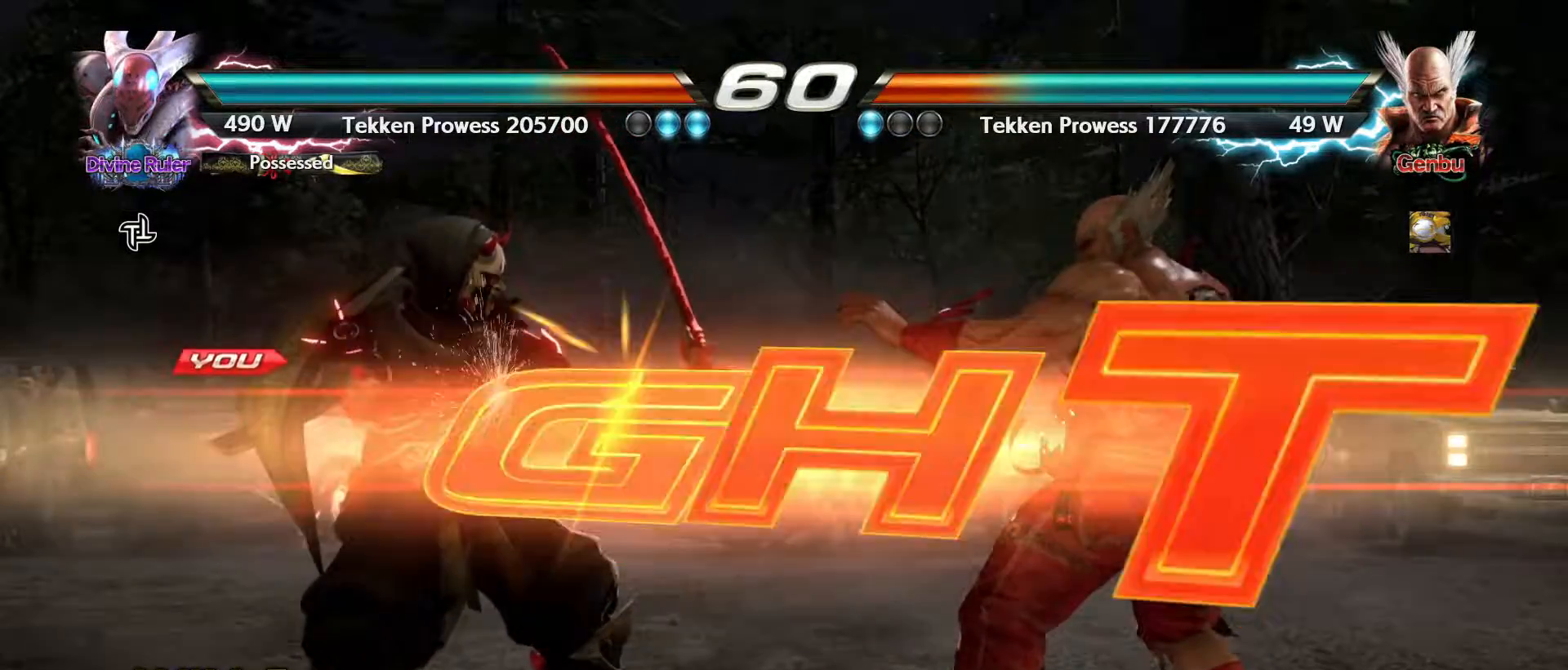
{"buttons": [], "left_stick": "center", "events": []}
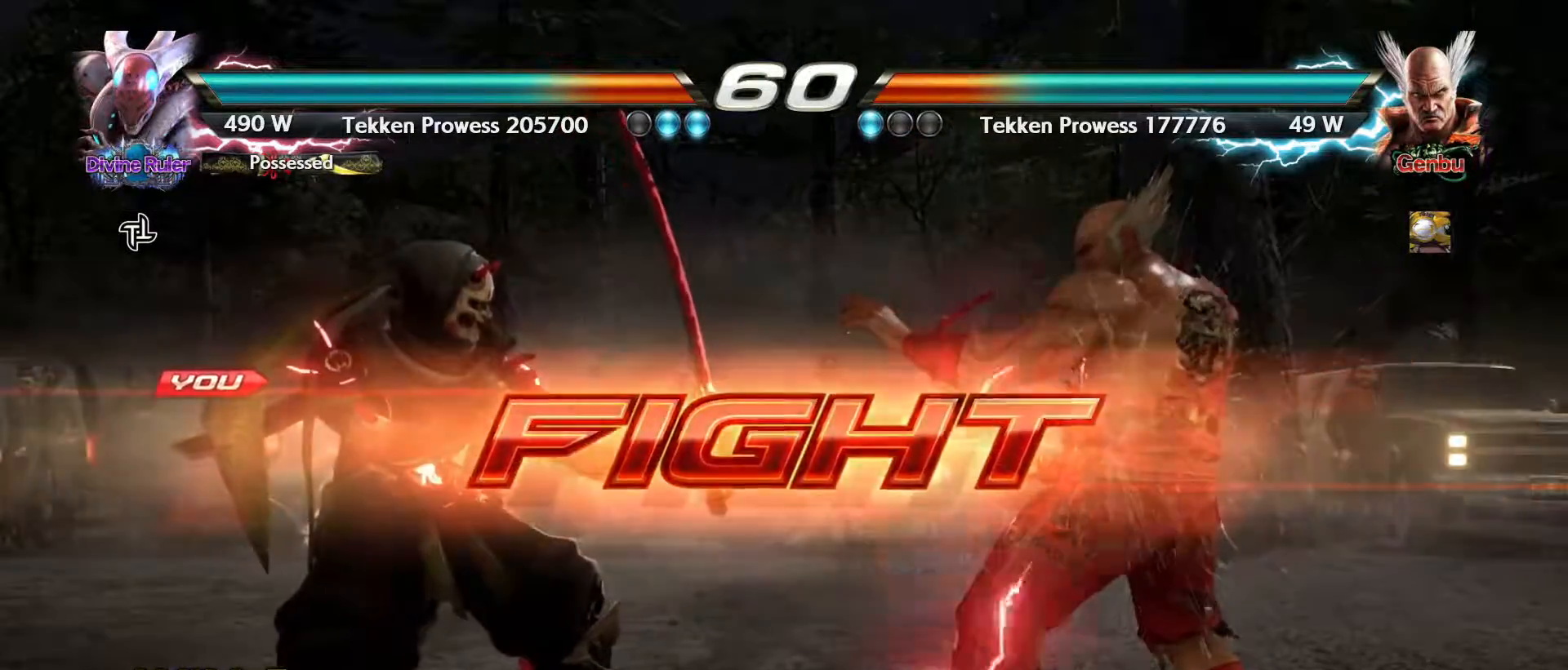
{"buttons": [], "left_stick": "center", "events": [[17, "left_stick", "down-right"], [50, "CIRCLE", "down"], [133, "CIRCLE", "up"], [233, "left_stick", "center"]]}
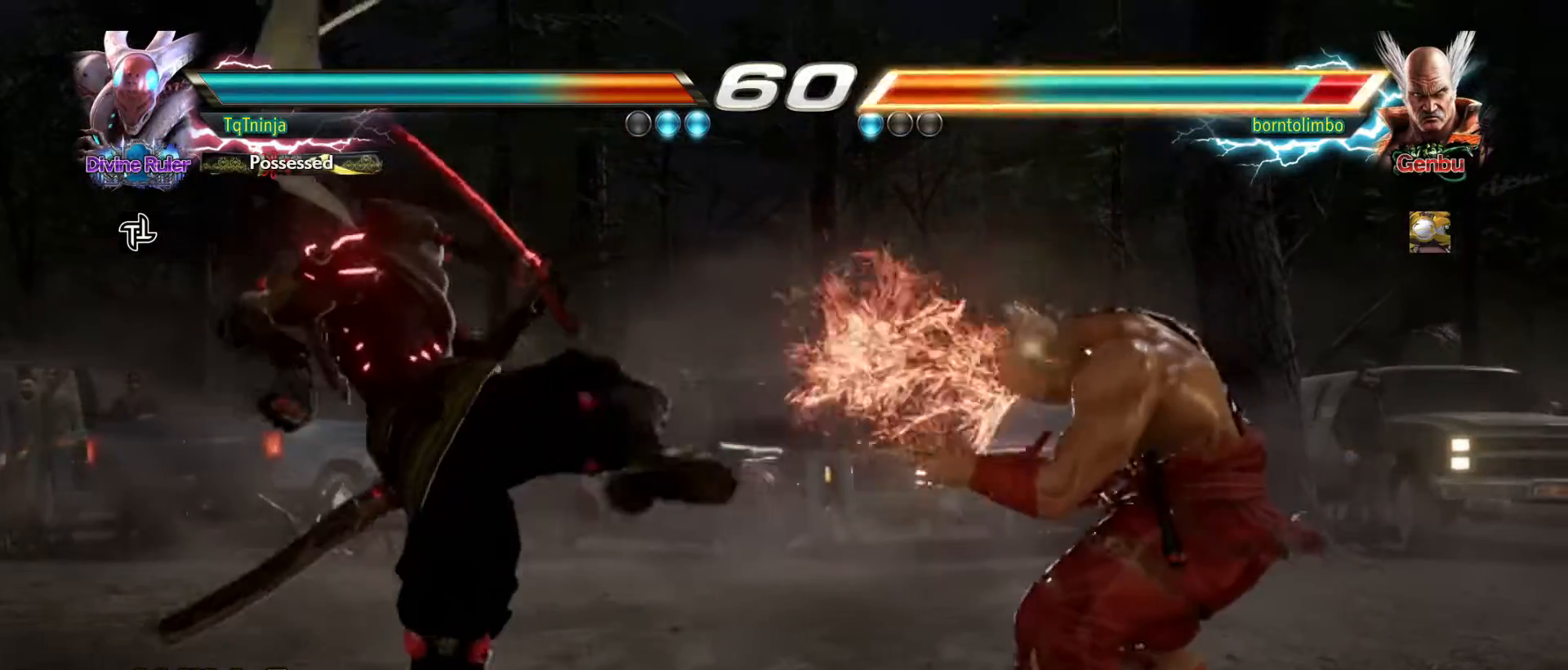
{"buttons": [], "left_stick": "center", "events": [[150, "left_stick", "right"], [250, "left_stick", "center"], [300, "left_stick", "right"], [350, "CIRCLE", "down"], [400, "CIRCLE", "up"], [417, "left_stick", "center"]]}
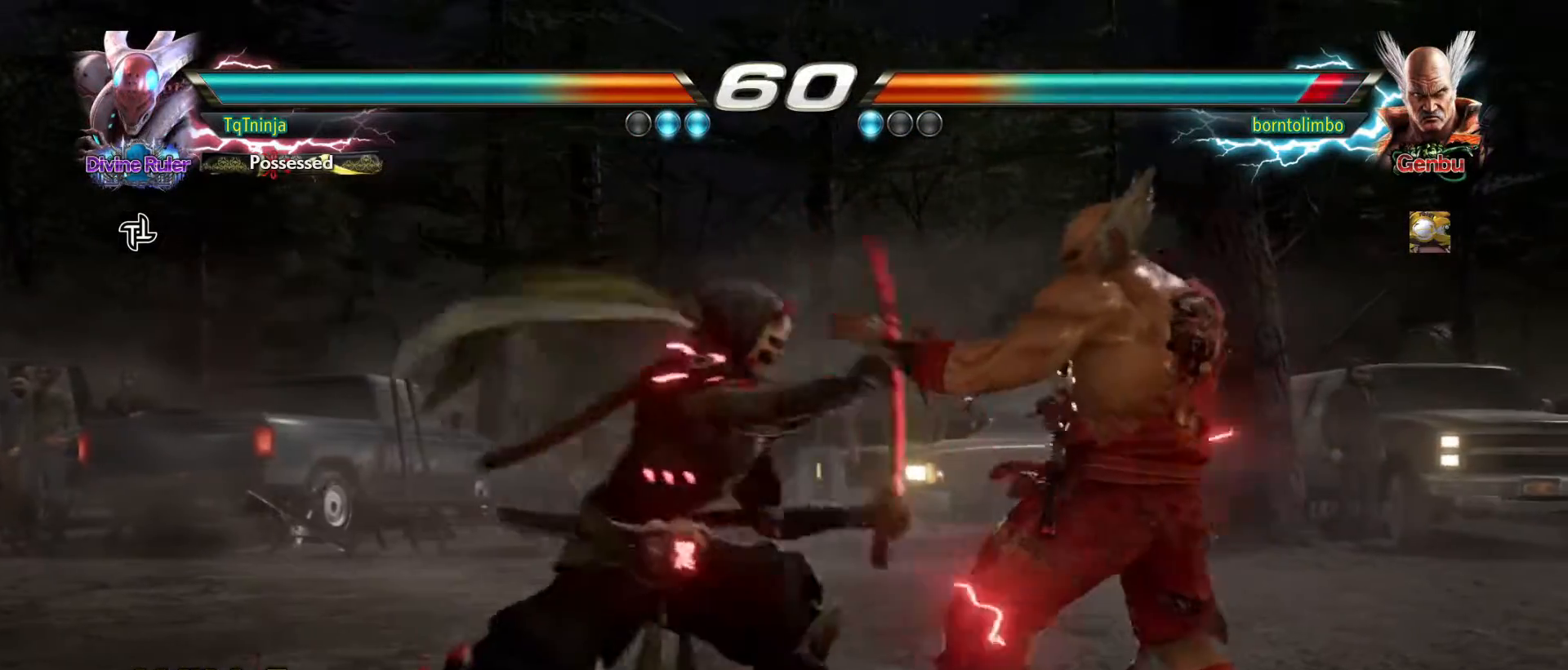
{"buttons": [], "left_stick": "down-right", "events": [[500, "left_stick", "down-right"]]}
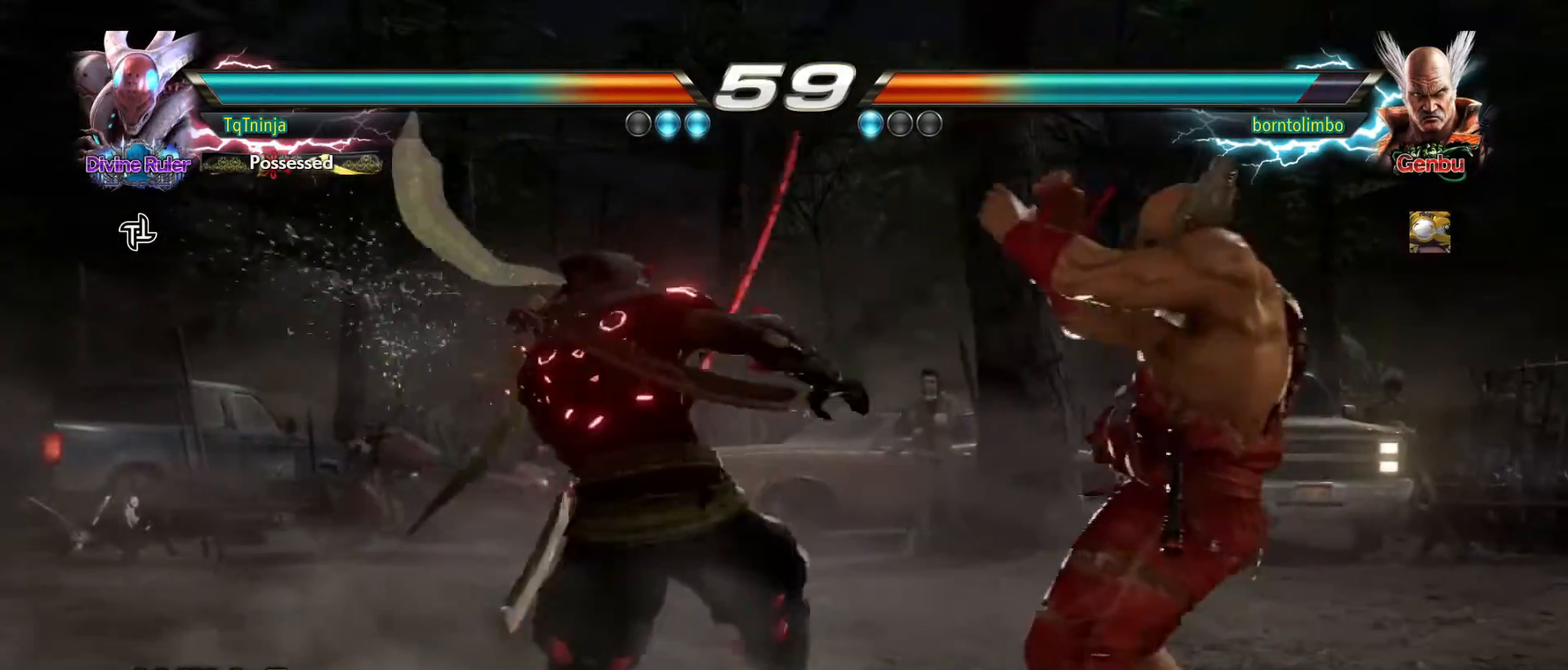
{"buttons": ["SQUARE"], "left_stick": "down-right", "events": [[500, "SQUARE", "down"]]}
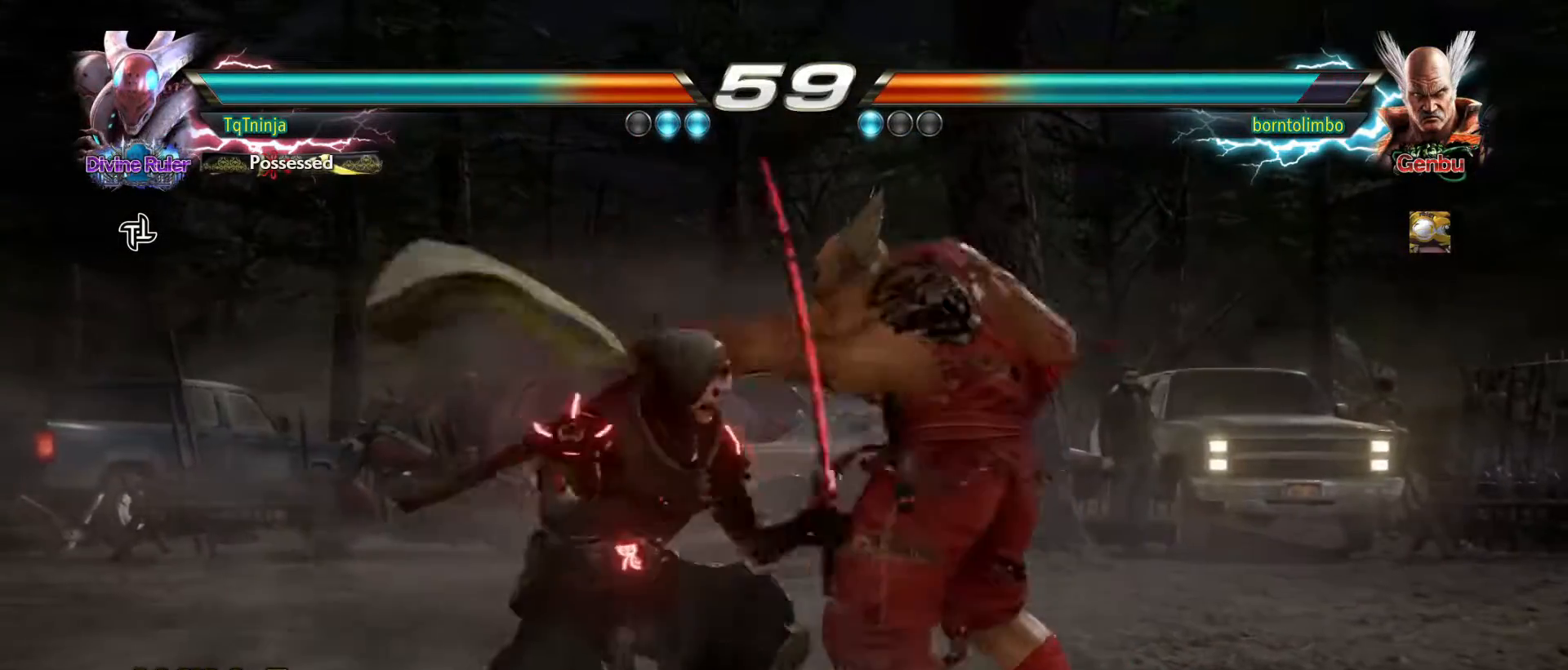
{"buttons": [], "left_stick": "center", "events": [[100, "SQUARE", "up"], [117, "left_stick", "center"]]}
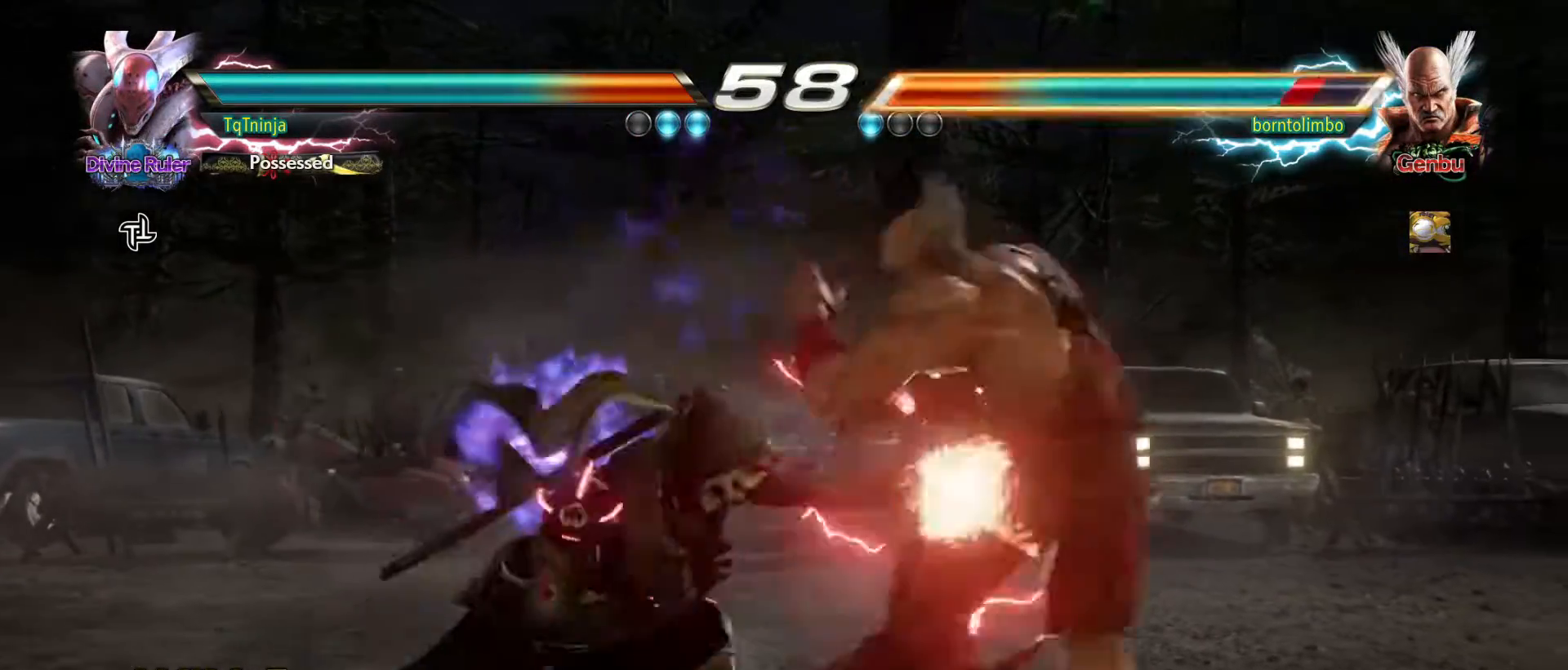
{"buttons": [], "left_stick": "down", "events": [[350, "left_stick", "down"], [417, "TRIANGLE", "down"], [467, "TRIANGLE", "up"]]}
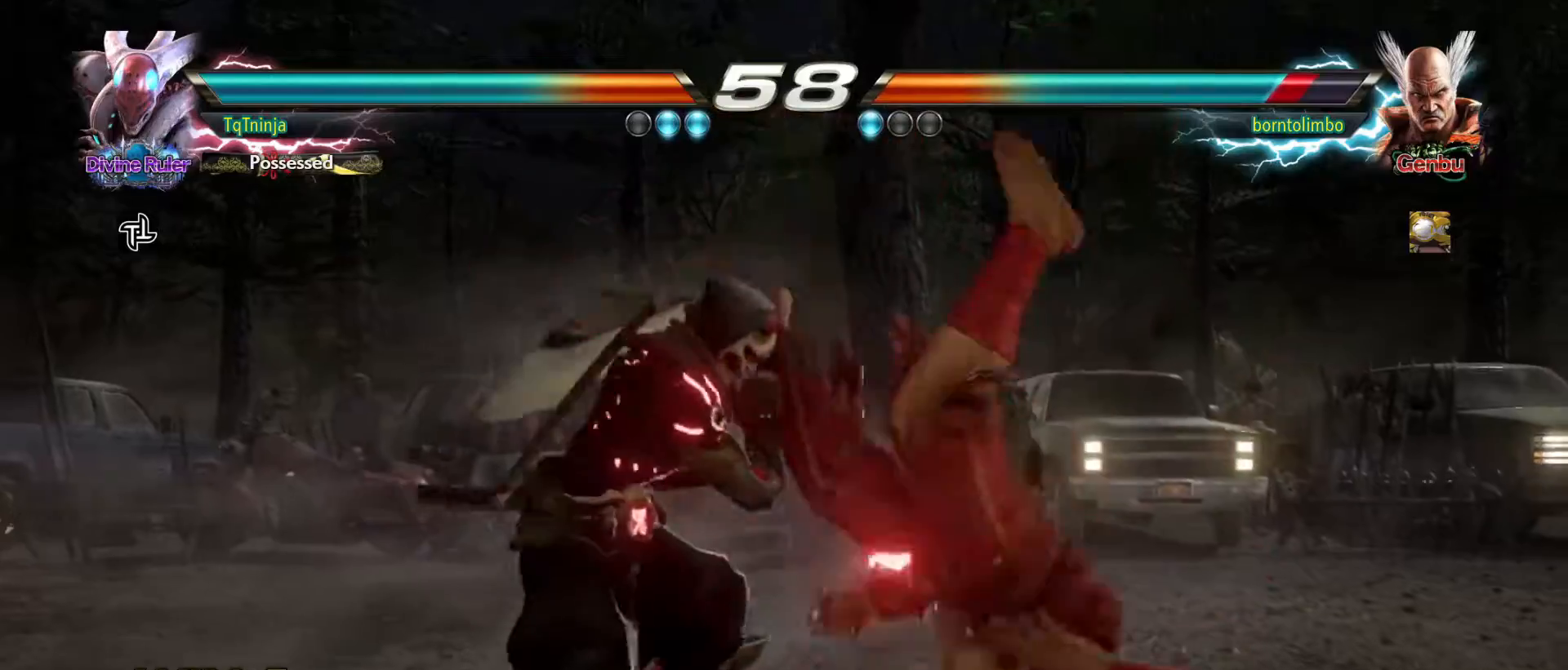
{"buttons": [], "left_stick": "down", "events": [[33, "TRIANGLE", "down"], [83, "TRIANGLE", "up"], [150, "TRIANGLE", "down"], [200, "TRIANGLE", "up"], [267, "TRIANGLE", "down"], [333, "TRIANGLE", "up"]]}
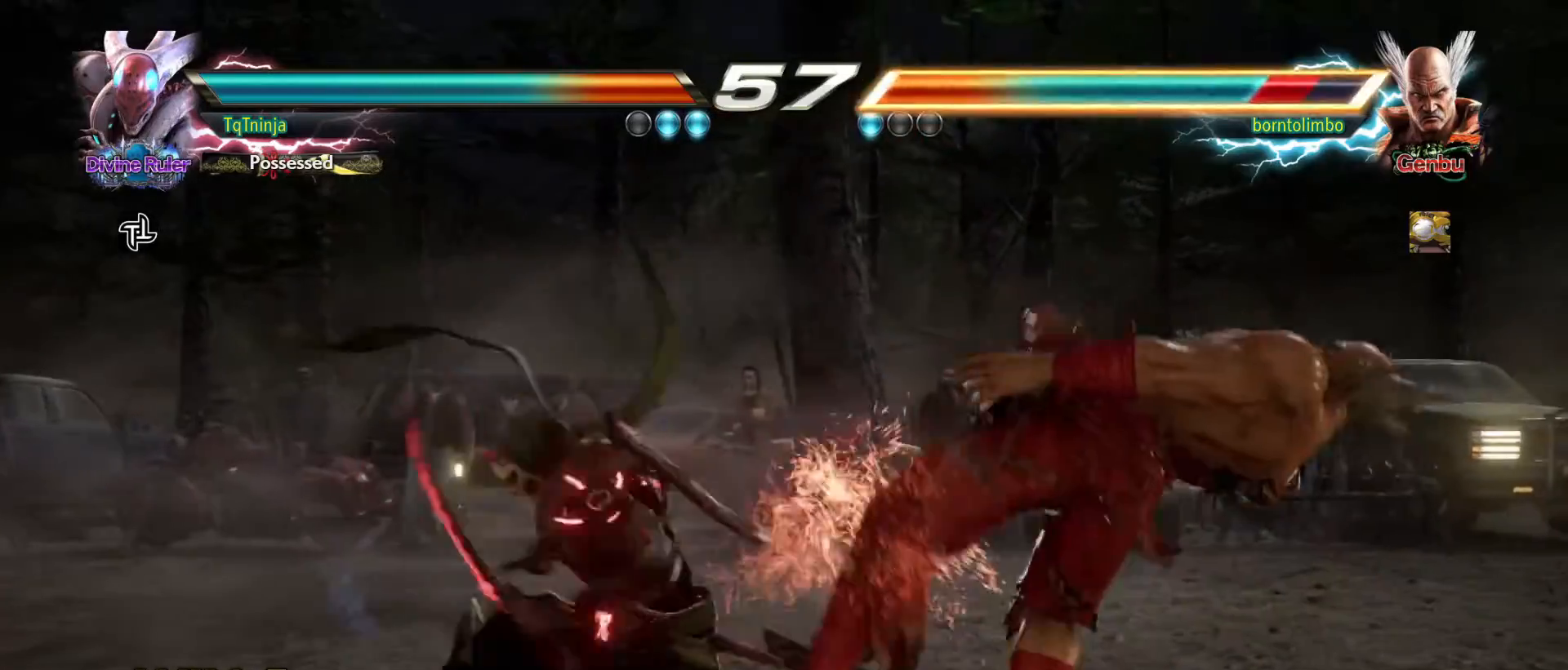
{"buttons": [], "left_stick": "center", "events": [[367, "left_stick", "center"]]}
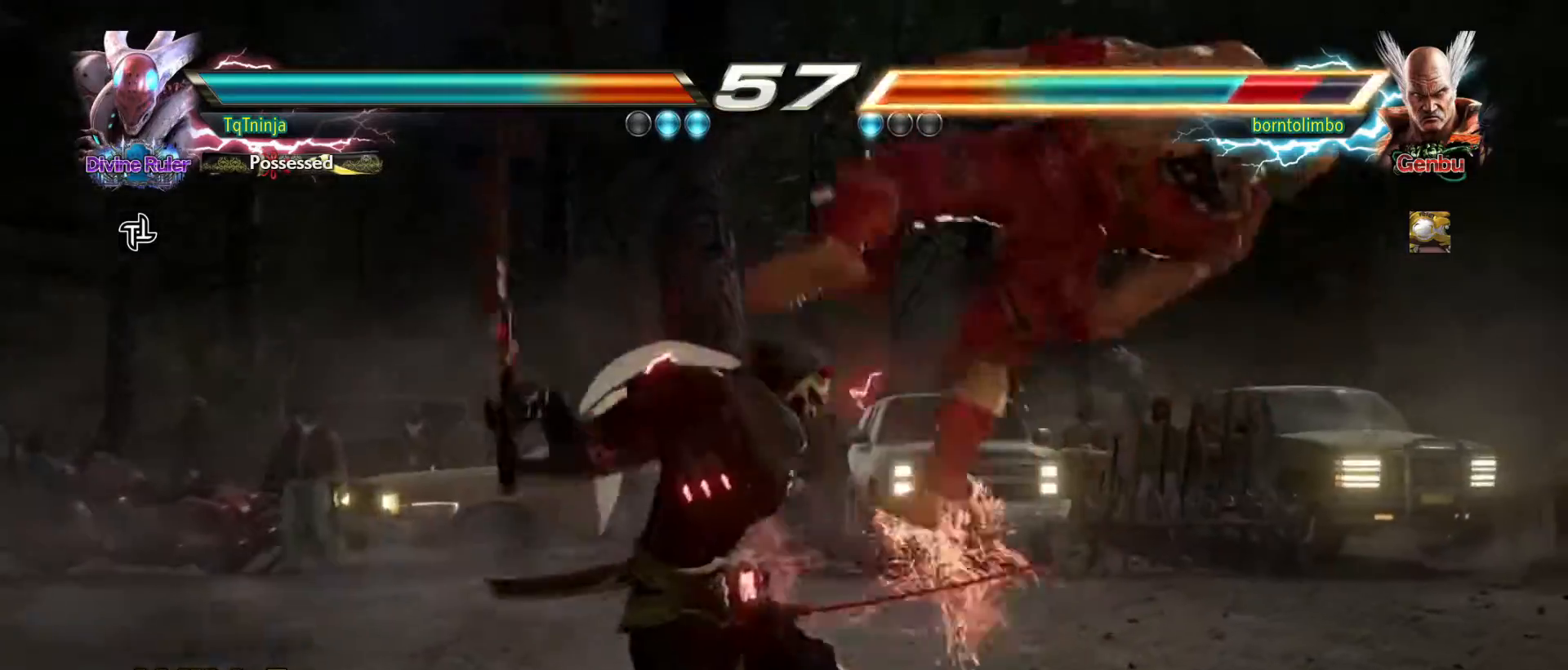
{"buttons": [], "left_stick": "center", "events": [[200, "left_stick", "down-right"], [250, "SQUARE", "down"], [300, "SQUARE", "up"], [367, "left_stick", "center"], [383, "TRIANGLE", "down"], [433, "TRIANGLE", "up"]]}
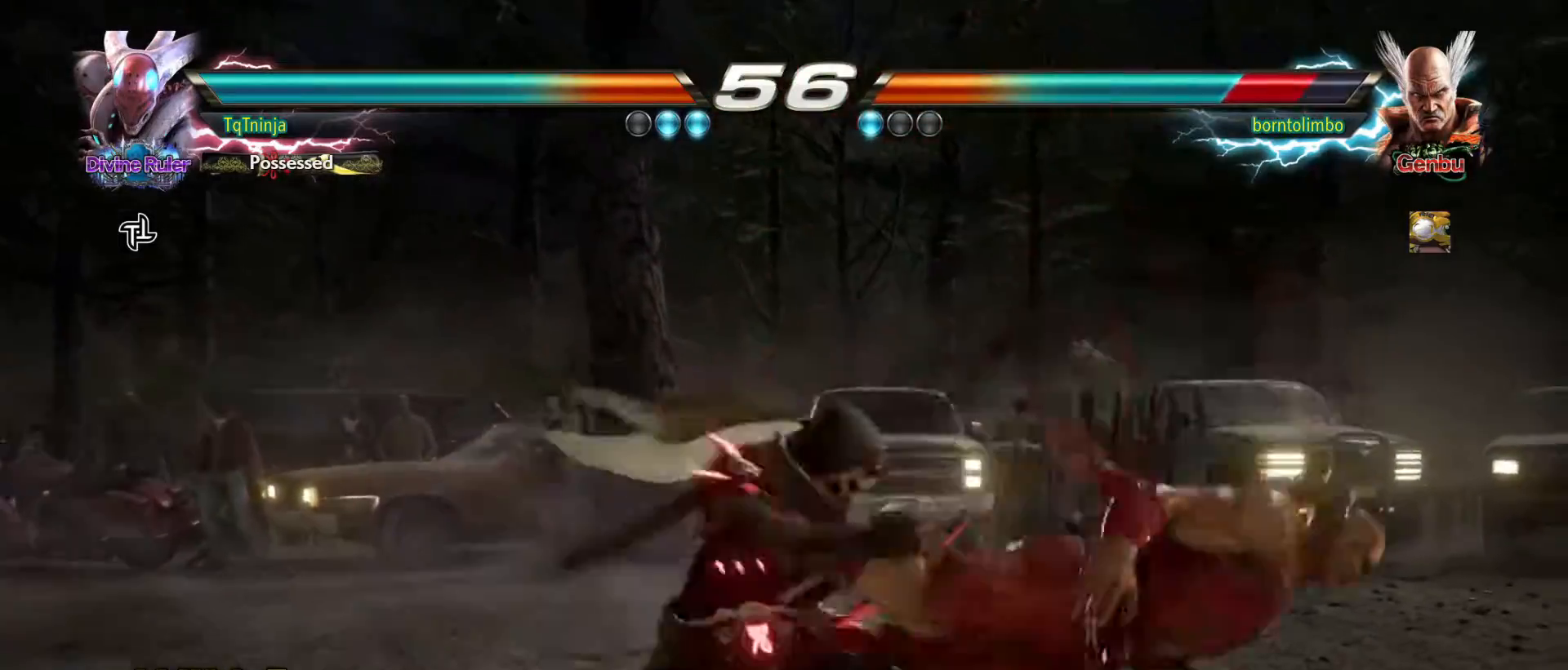
{"buttons": [], "left_stick": "center", "events": []}
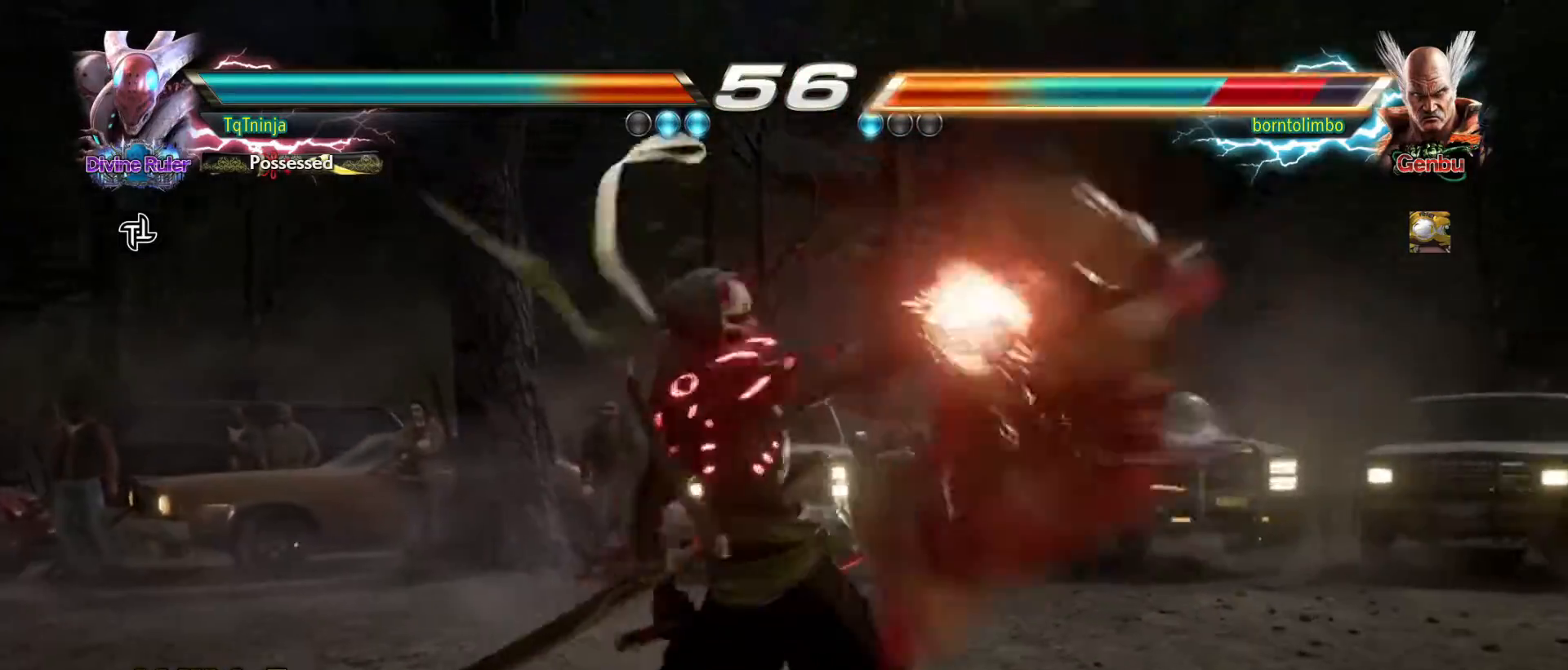
{"buttons": [], "left_stick": "right", "events": [[383, "left_stick", "right"], [450, "left_stick", "center"], [500, "left_stick", "right"]]}